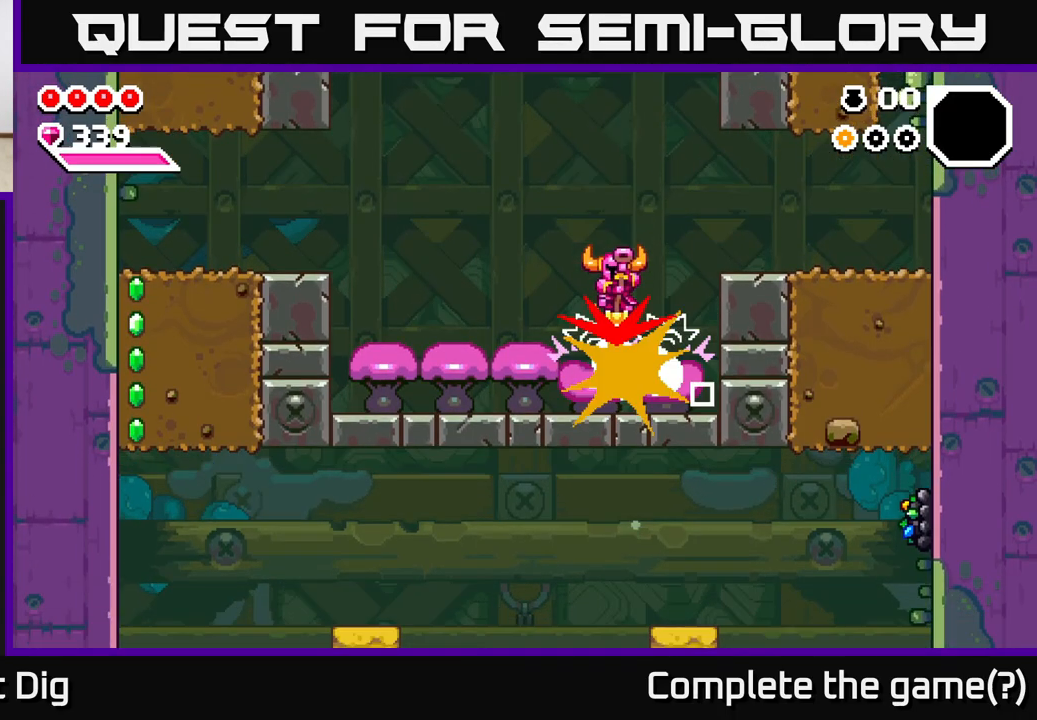
Gameplay with a controller (Xbox layout); each line is a JSON object with the inputs held at the frame after it. "events" lists button and stick changes between this image and that frame as [ms after this image, input, new state], when the widget could be followed in between.
{"buttons": [], "left_stick": "left", "right_stick": "center", "events": [[250, "left_stick", "right"], [383, "left_stick", "center"], [433, "left_stick", "left"]]}
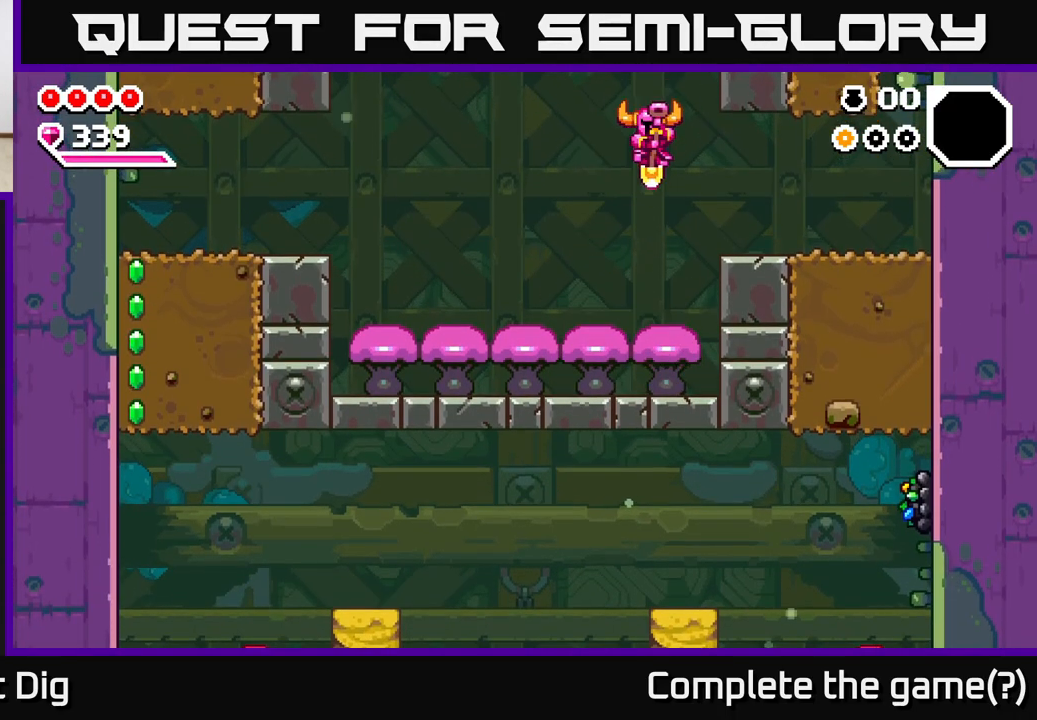
{"buttons": [], "left_stick": "left", "right_stick": "center", "events": [[100, "A", "down"], [200, "X", "down"], [217, "A", "up"], [300, "X", "up"]]}
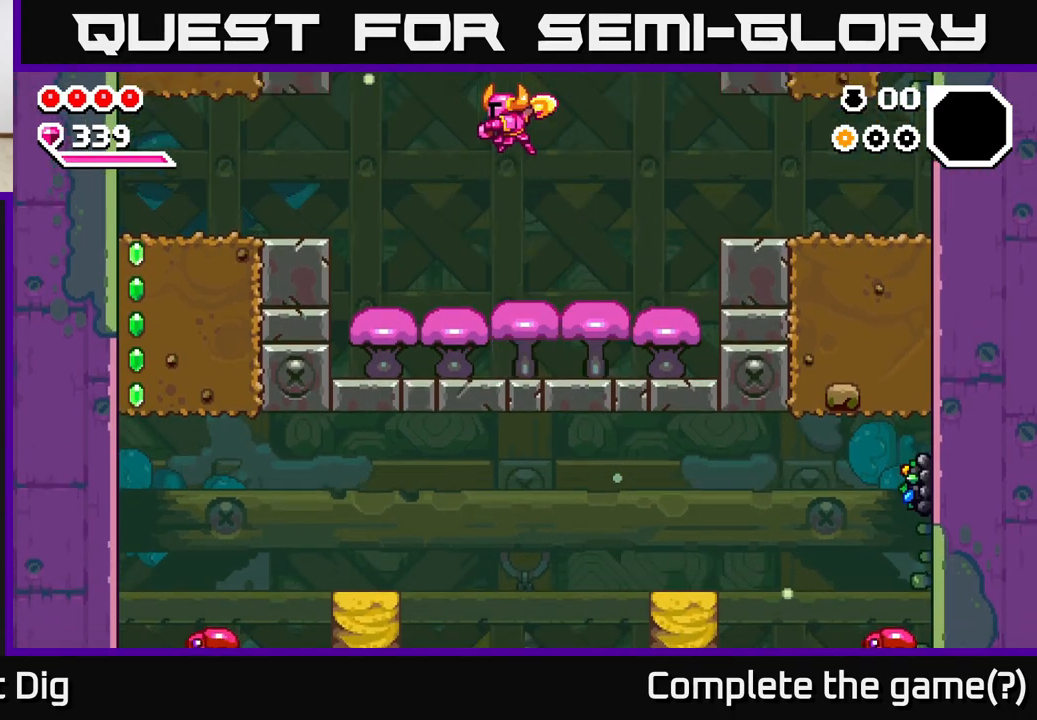
{"buttons": [], "left_stick": "left", "right_stick": "center", "events": []}
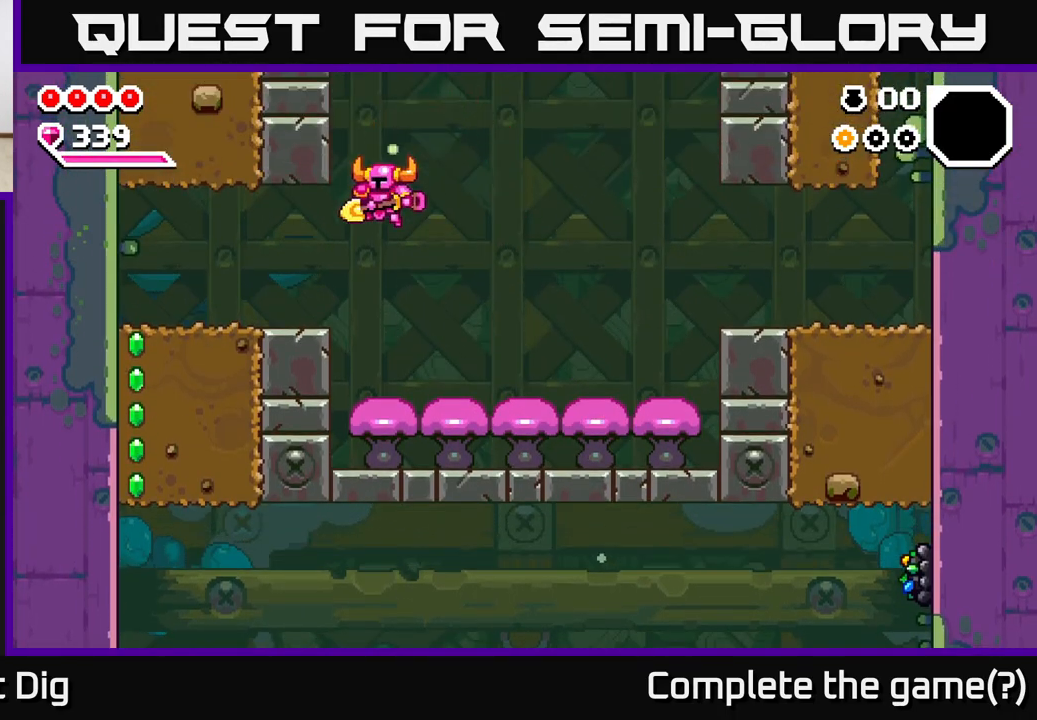
{"buttons": [], "left_stick": "left", "right_stick": "center", "events": []}
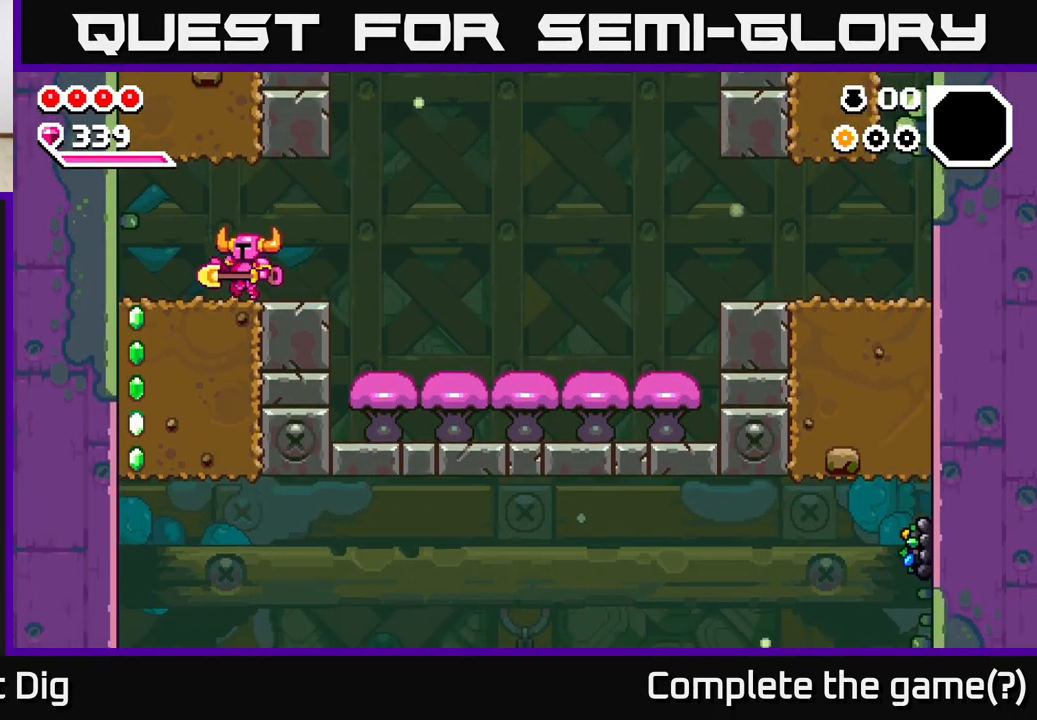
{"buttons": ["X"], "left_stick": "down", "right_stick": "center", "events": [[200, "left_stick", "down-left"], [233, "X", "down"], [300, "left_stick", "down"], [350, "X", "up"], [417, "X", "down"]]}
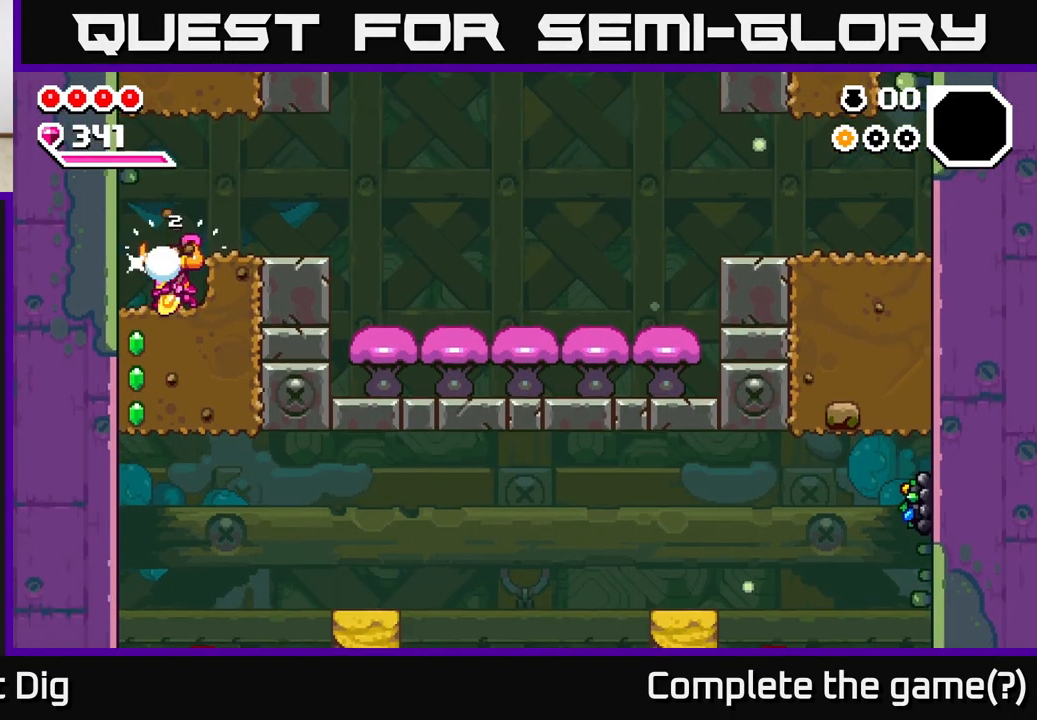
{"buttons": [], "left_stick": "down", "right_stick": "center", "events": [[17, "X", "up"], [100, "X", "down"], [183, "X", "up"], [267, "X", "down"], [383, "X", "up"]]}
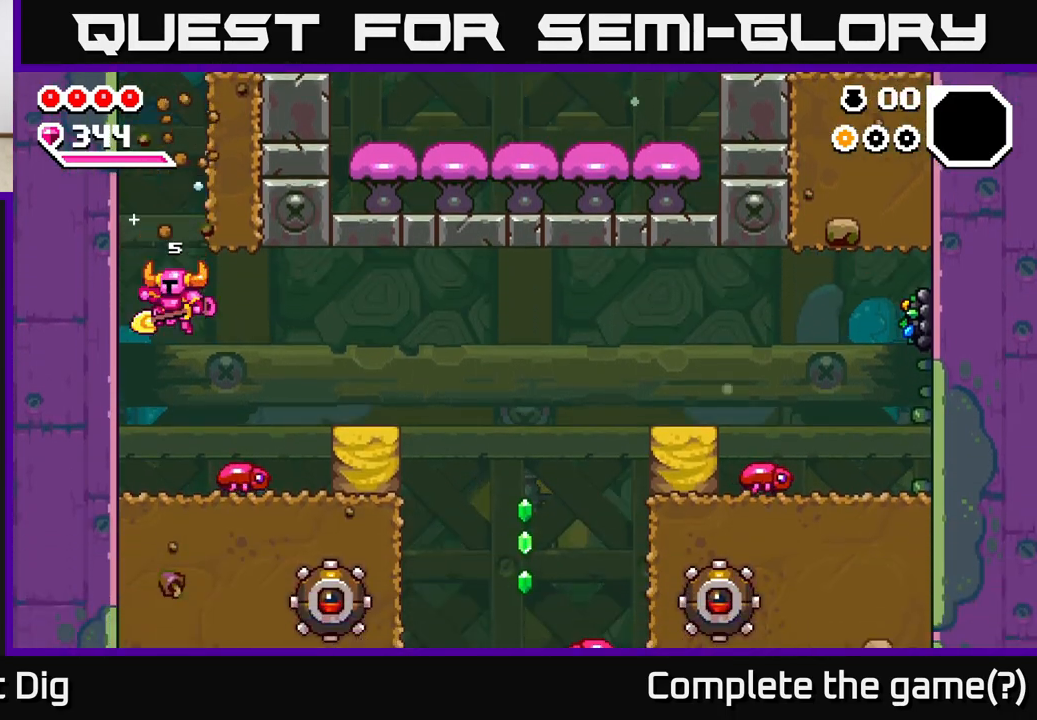
{"buttons": [], "left_stick": "left", "right_stick": "center", "events": [[100, "left_stick", "right"], [333, "left_stick", "down-left"], [450, "left_stick", "left"]]}
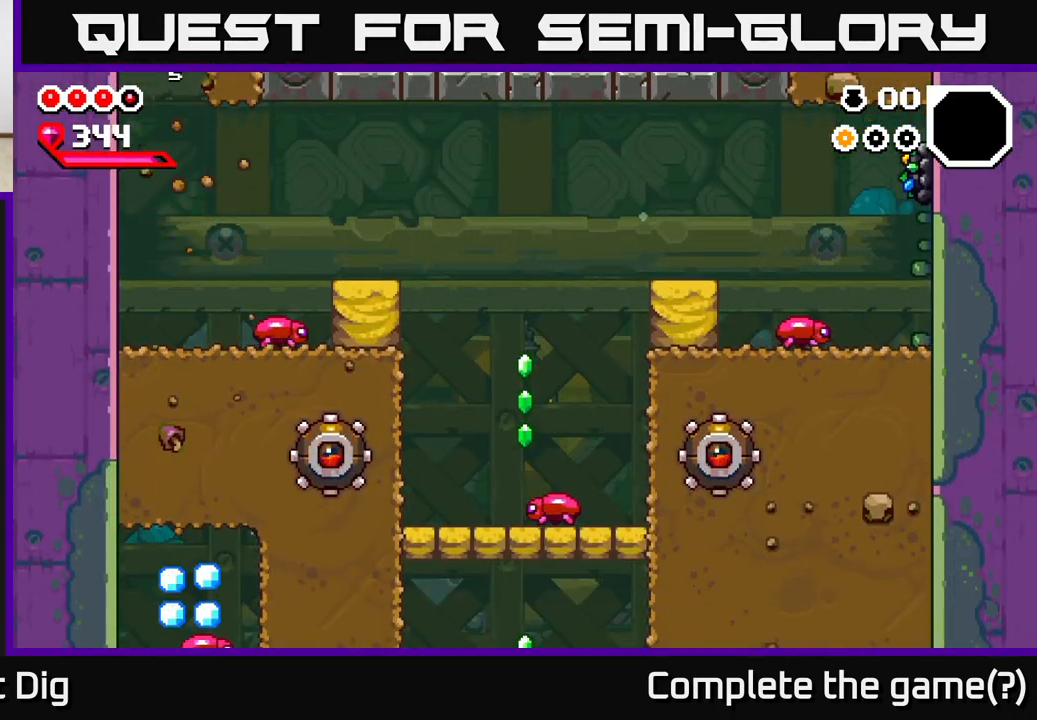
{"buttons": ["X"], "left_stick": "right", "right_stick": "center", "events": [[50, "left_stick", "center"], [117, "left_stick", "right"], [483, "X", "down"]]}
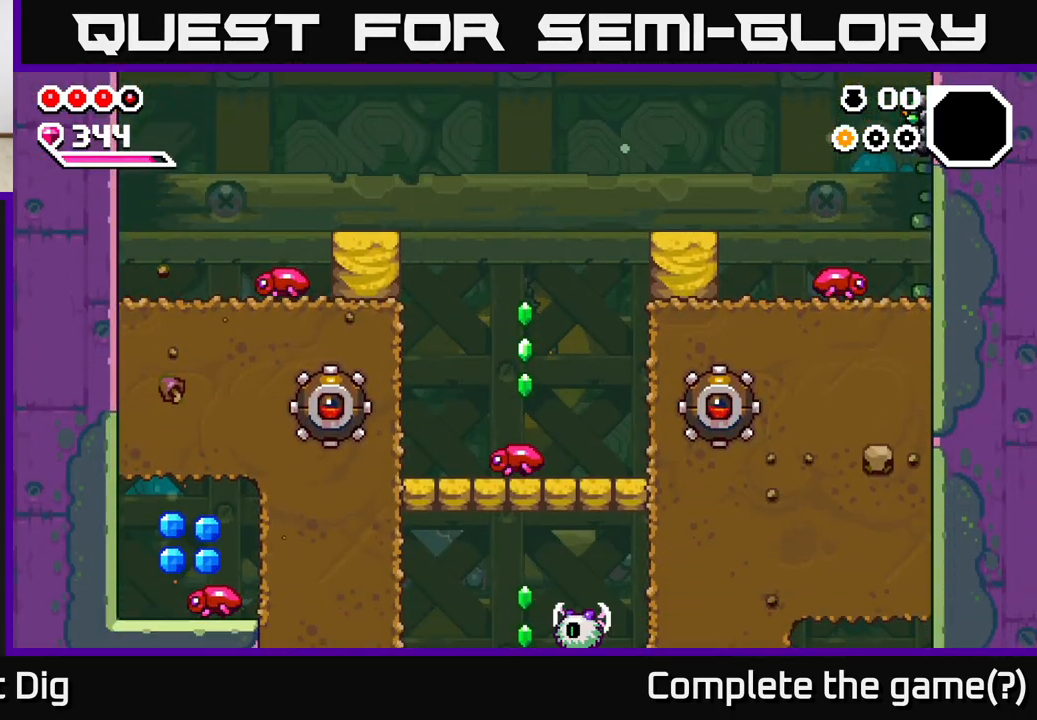
{"buttons": [], "left_stick": "right", "right_stick": "center", "events": [[33, "X", "up"], [133, "left_stick", "center"], [267, "left_stick", "right"]]}
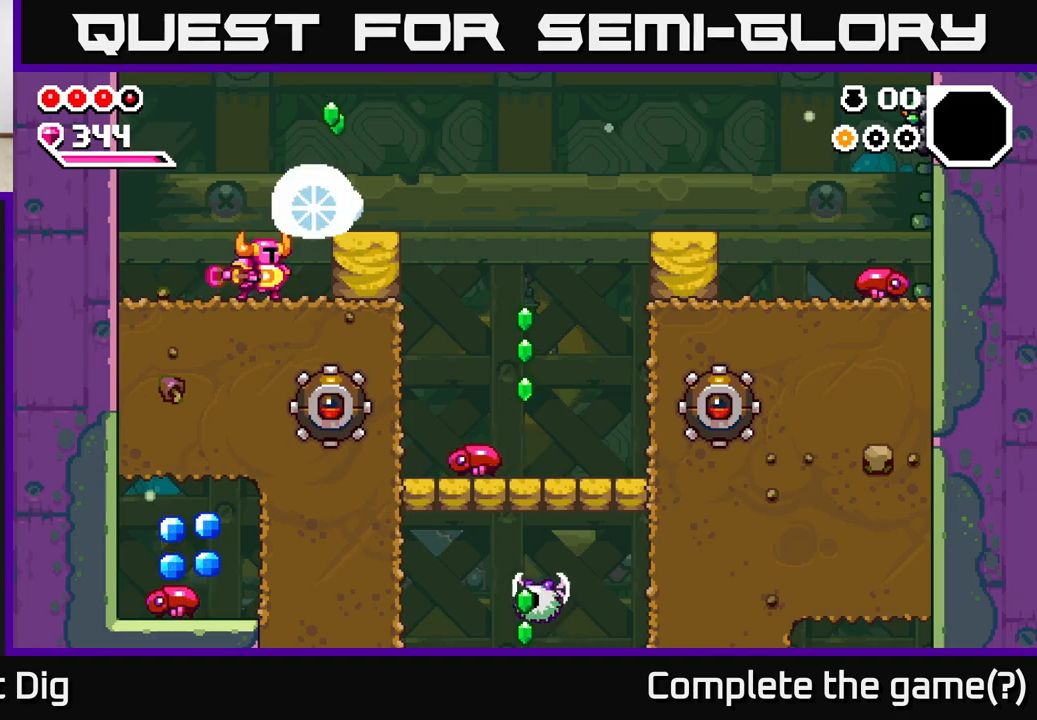
{"buttons": [], "left_stick": "right", "right_stick": "center", "events": [[50, "X", "down"], [117, "X", "up"], [217, "left_stick", "center"], [383, "left_stick", "right"]]}
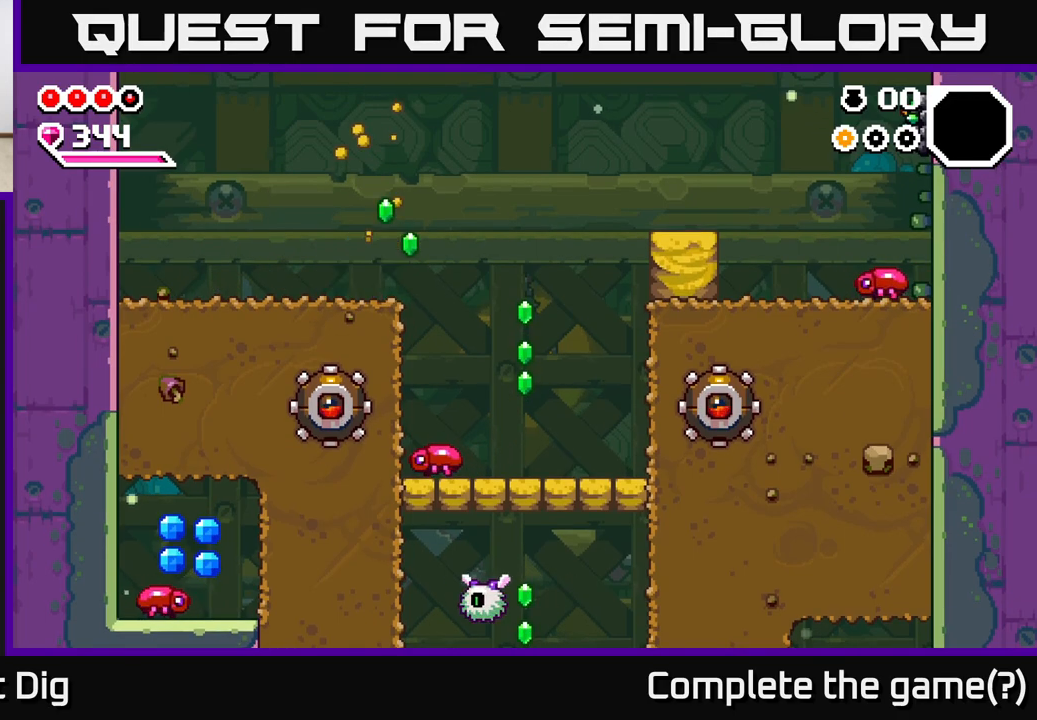
{"buttons": ["A"], "left_stick": "right", "right_stick": "center", "events": [[283, "A", "down"]]}
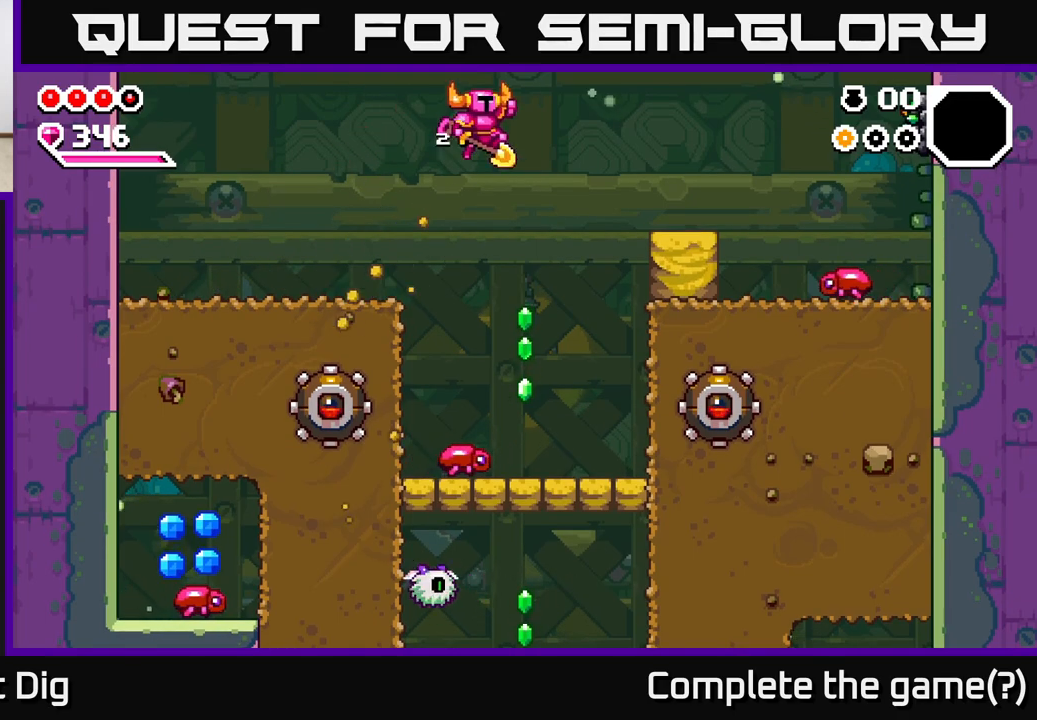
{"buttons": ["X"], "left_stick": "right", "right_stick": "center", "events": [[67, "A", "up"], [400, "X", "down"]]}
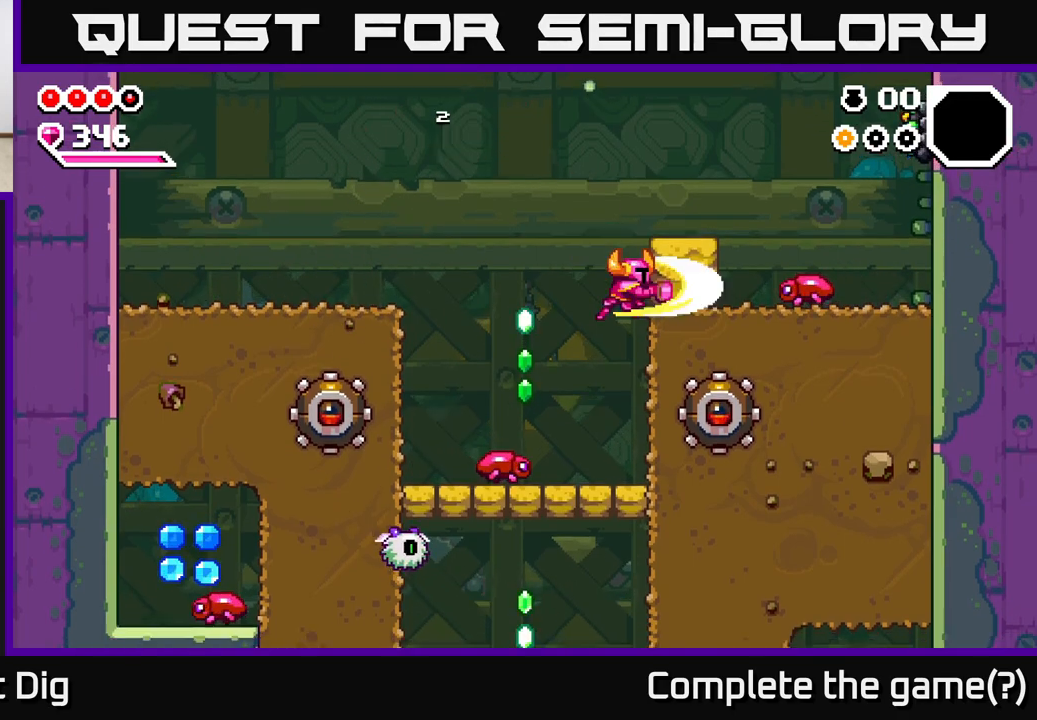
{"buttons": ["A"], "left_stick": "left", "right_stick": "center", "events": [[17, "X", "up"], [83, "X", "down"], [200, "X", "up"], [300, "left_stick", "center"], [450, "A", "down"], [467, "left_stick", "left"]]}
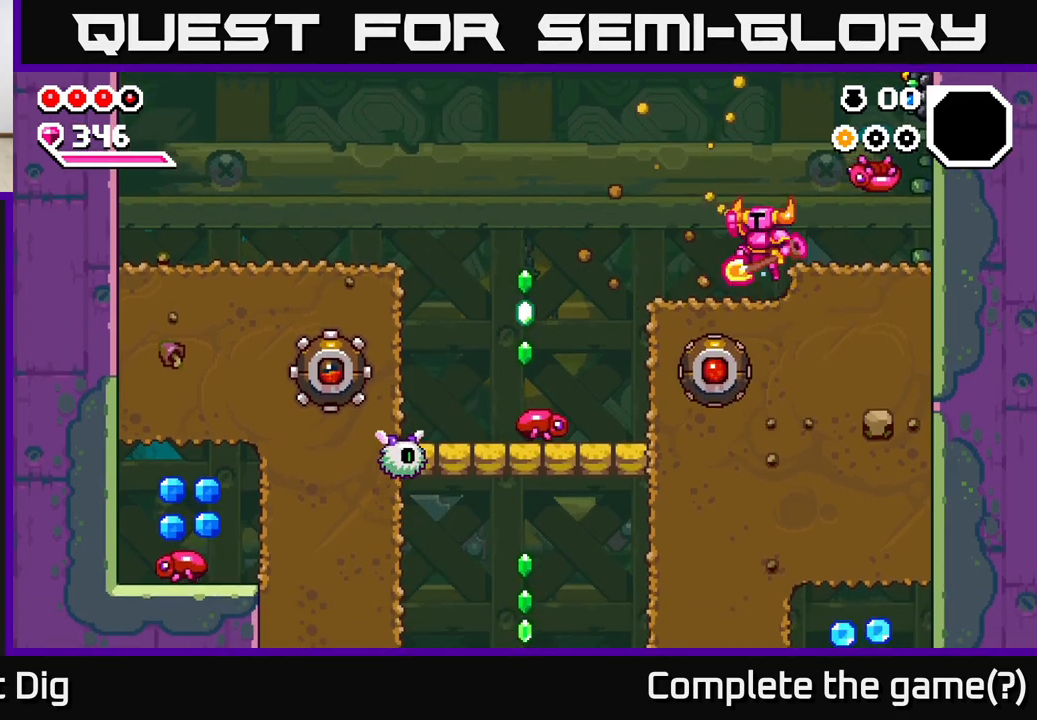
{"buttons": ["A"], "left_stick": "left", "right_stick": "center", "events": []}
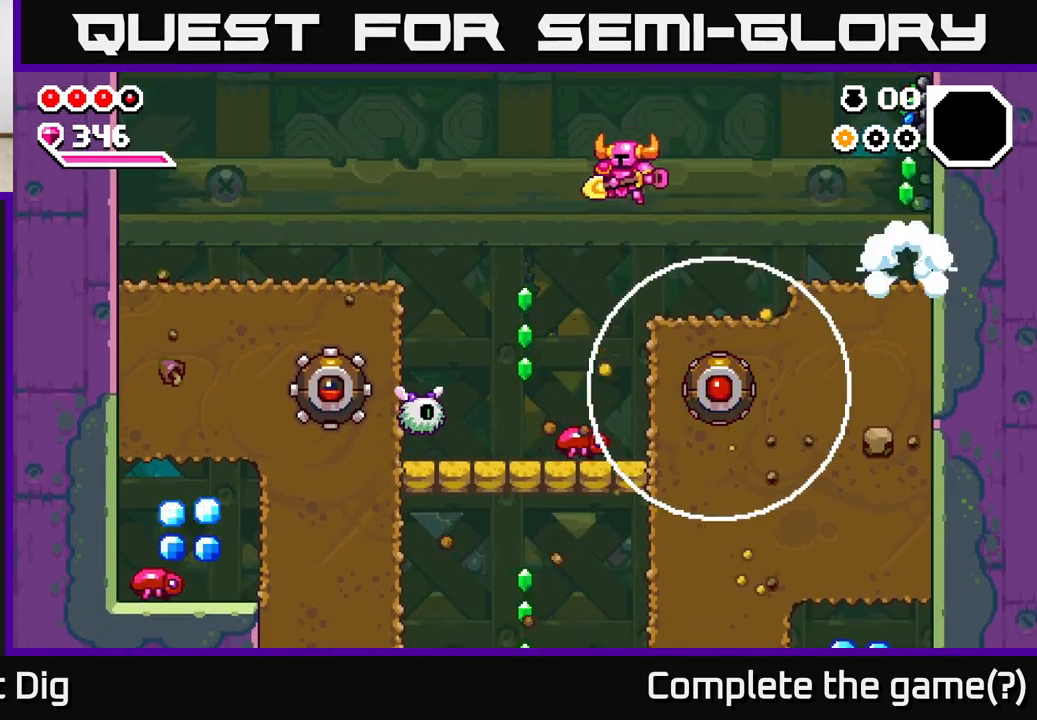
{"buttons": ["A"], "left_stick": "left", "right_stick": "center", "events": [[167, "left_stick", "down"], [317, "left_stick", "down-left"], [483, "left_stick", "left"]]}
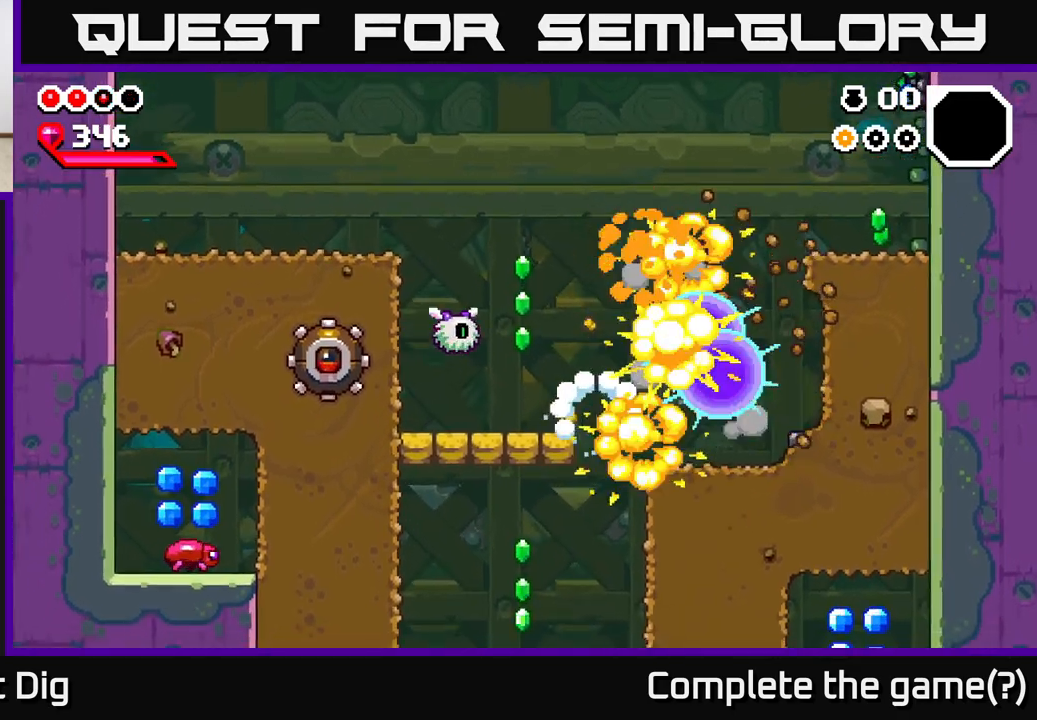
{"buttons": ["A"], "left_stick": "left", "right_stick": "center", "events": [[133, "A", "up"], [383, "left_stick", "center"], [433, "left_stick", "left"], [467, "A", "down"]]}
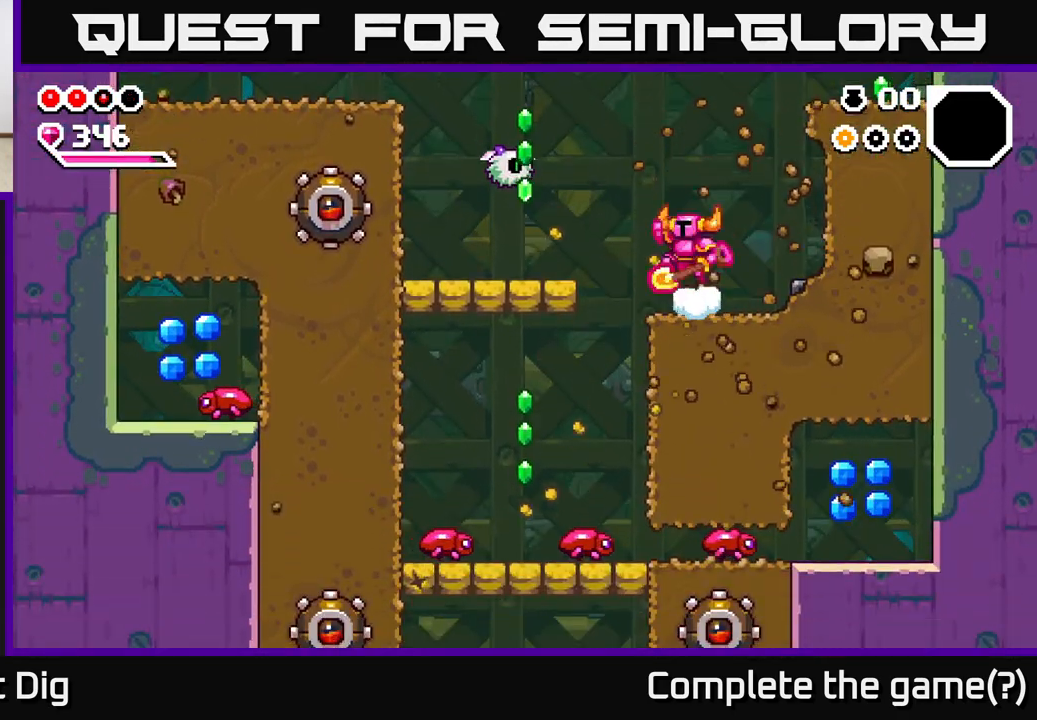
{"buttons": ["A"], "left_stick": "left", "right_stick": "center", "events": [[67, "X", "down"], [200, "X", "up"]]}
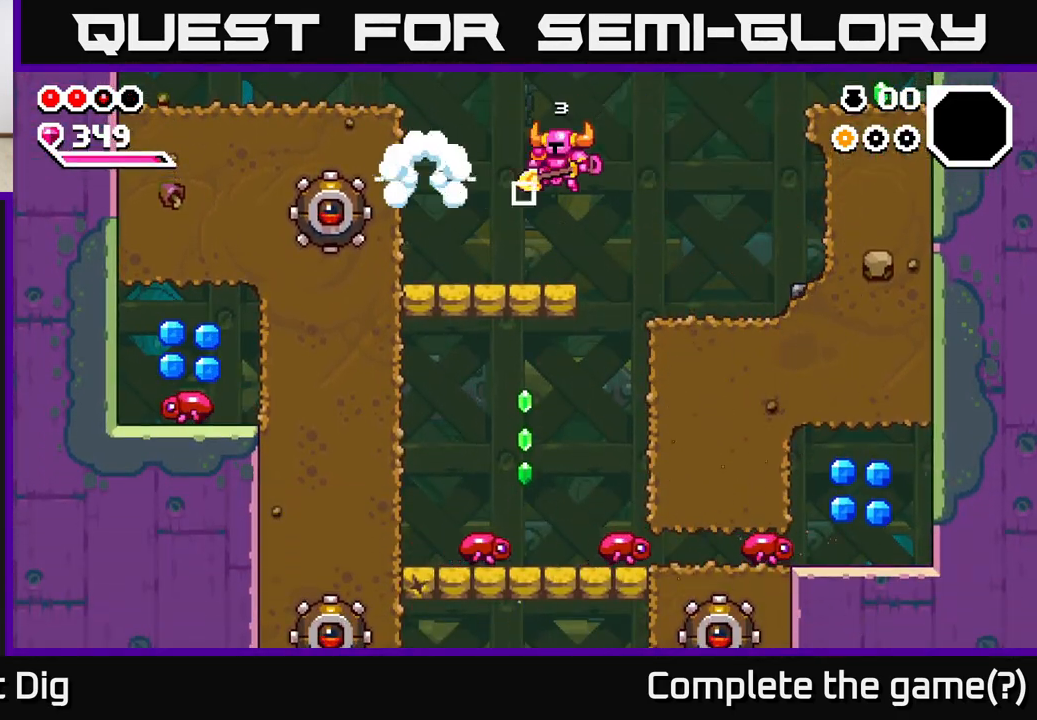
{"buttons": ["A"], "left_stick": "left", "right_stick": "center", "events": [[50, "A", "up"], [217, "A", "down"]]}
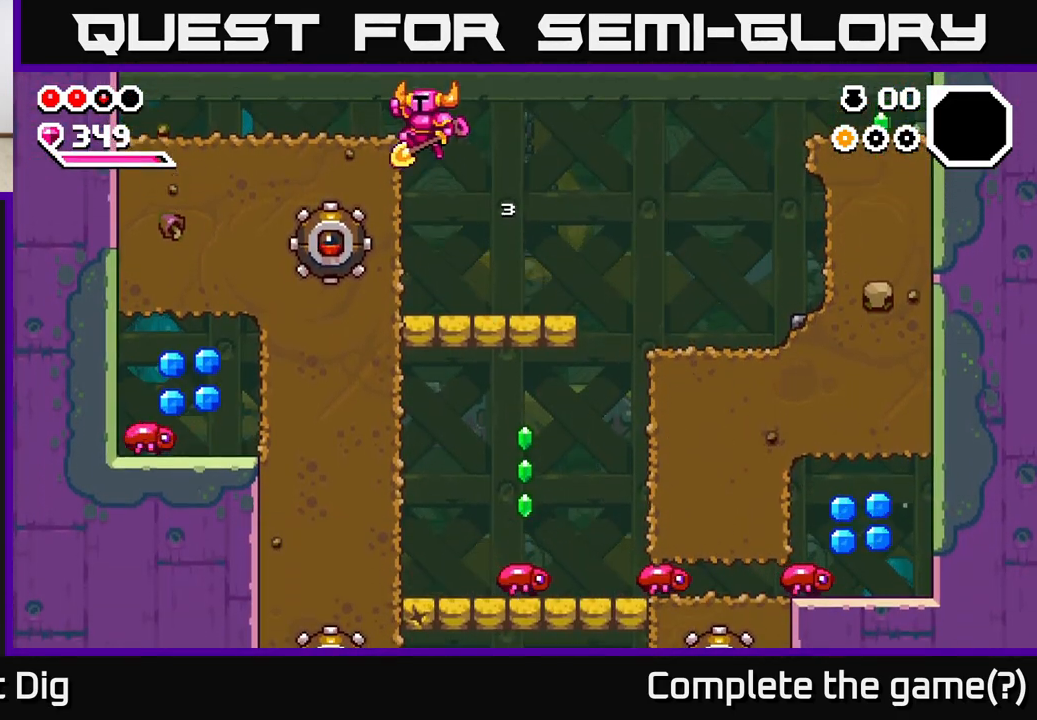
{"buttons": [], "left_stick": "right", "right_stick": "center", "events": [[167, "A", "up"], [250, "X", "down"], [333, "X", "up"], [383, "left_stick", "center"], [450, "left_stick", "right"]]}
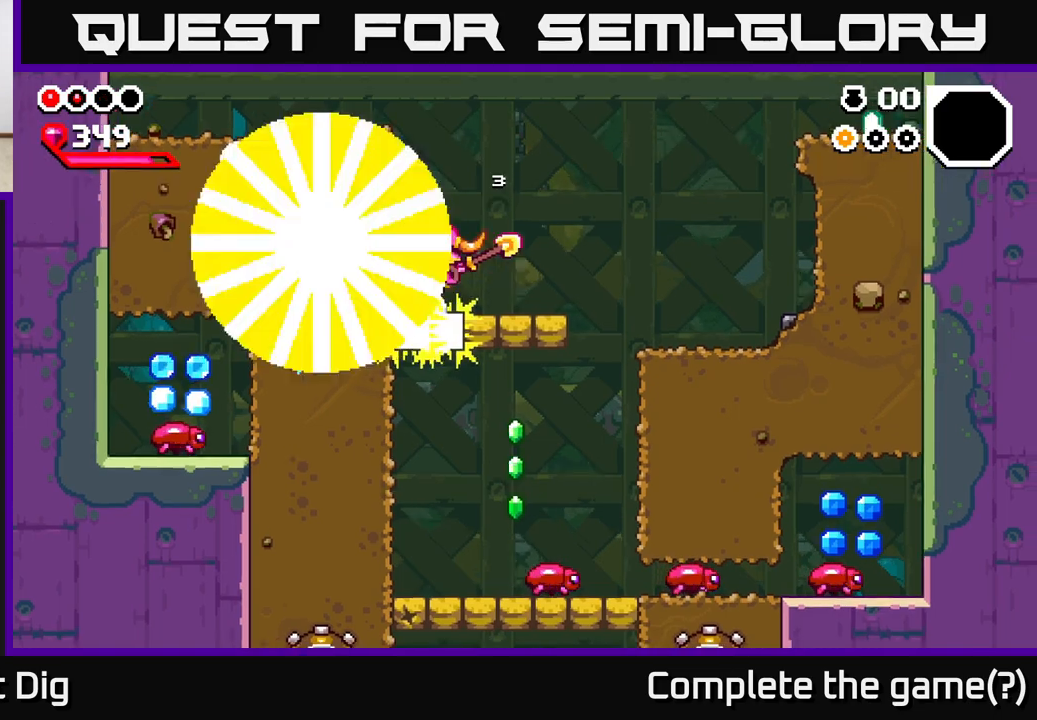
{"buttons": ["A"], "left_stick": "left", "right_stick": "center", "events": [[483, "left_stick", "left"], [500, "A", "down"]]}
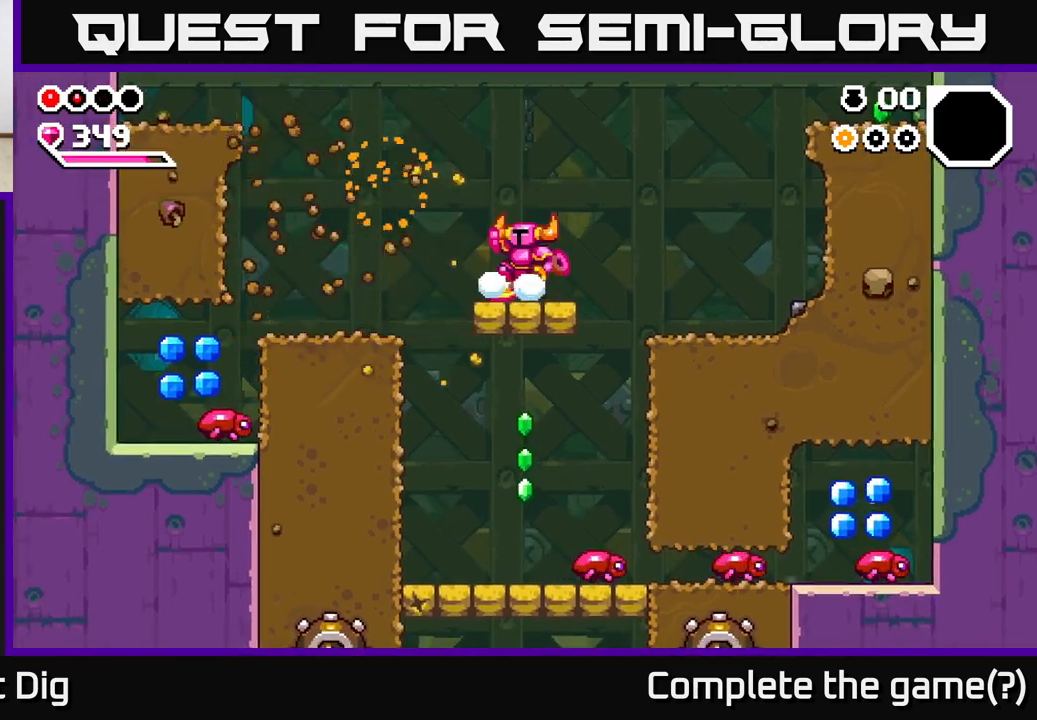
{"buttons": [], "left_stick": "left", "right_stick": "center", "events": [[283, "A", "up"]]}
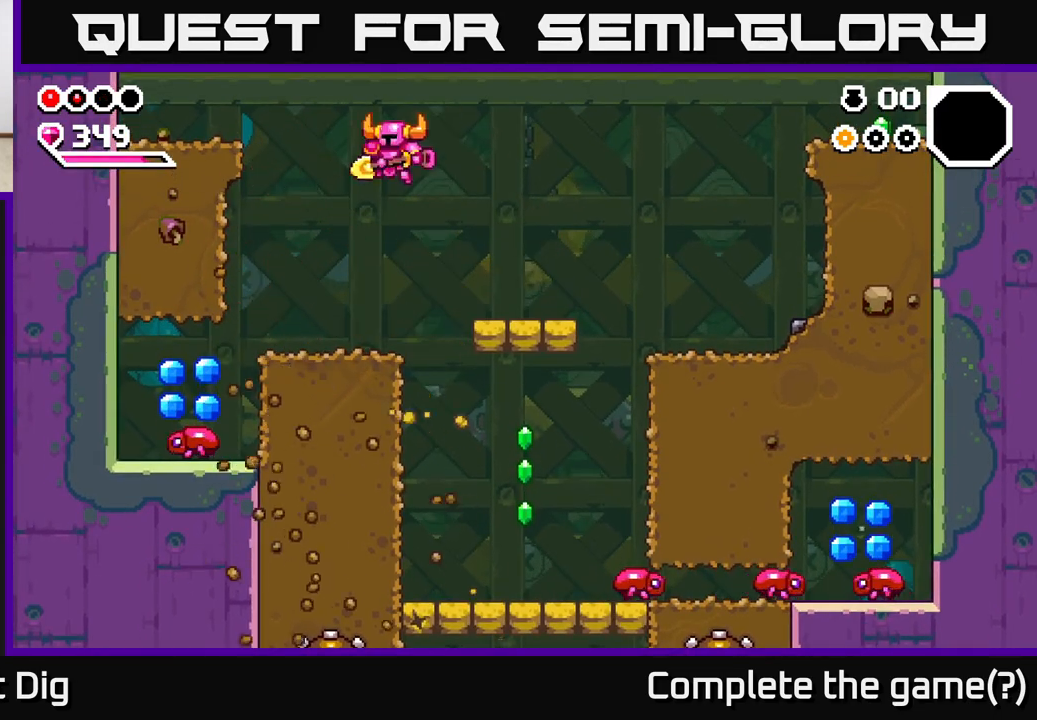
{"buttons": [], "left_stick": "left", "right_stick": "center", "events": [[300, "A", "down"], [350, "X", "down"], [383, "A", "up"], [400, "X", "up"]]}
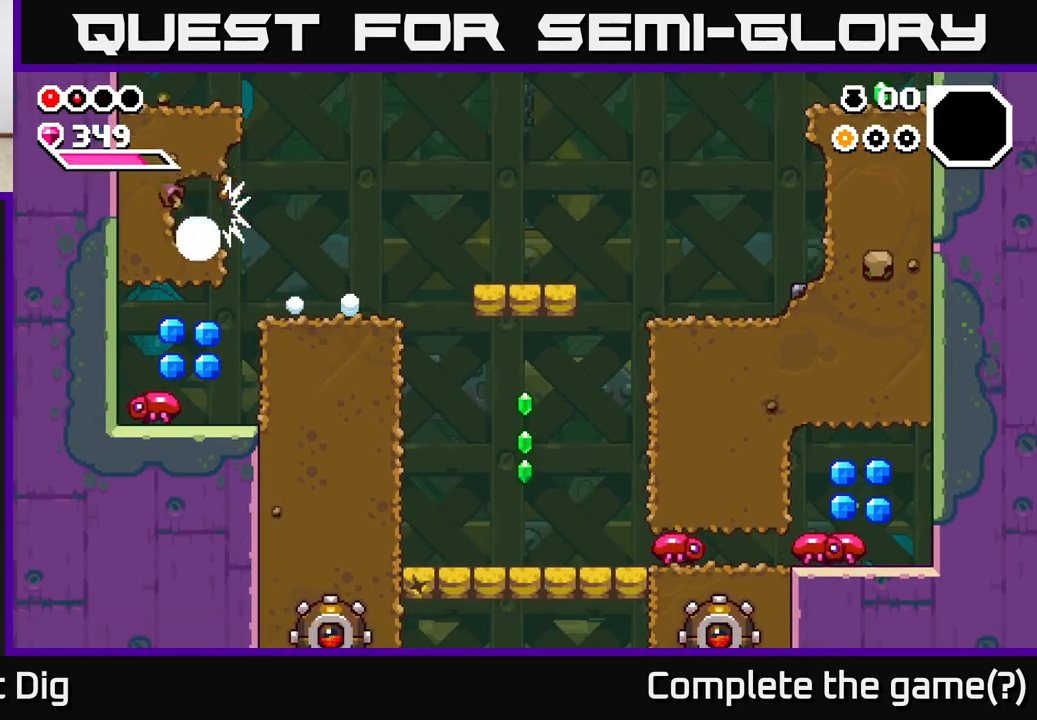
{"buttons": [], "left_stick": "down", "right_stick": "center", "events": [[17, "X", "down"], [117, "X", "up"], [283, "left_stick", "down"], [317, "X", "down"], [433, "X", "up"]]}
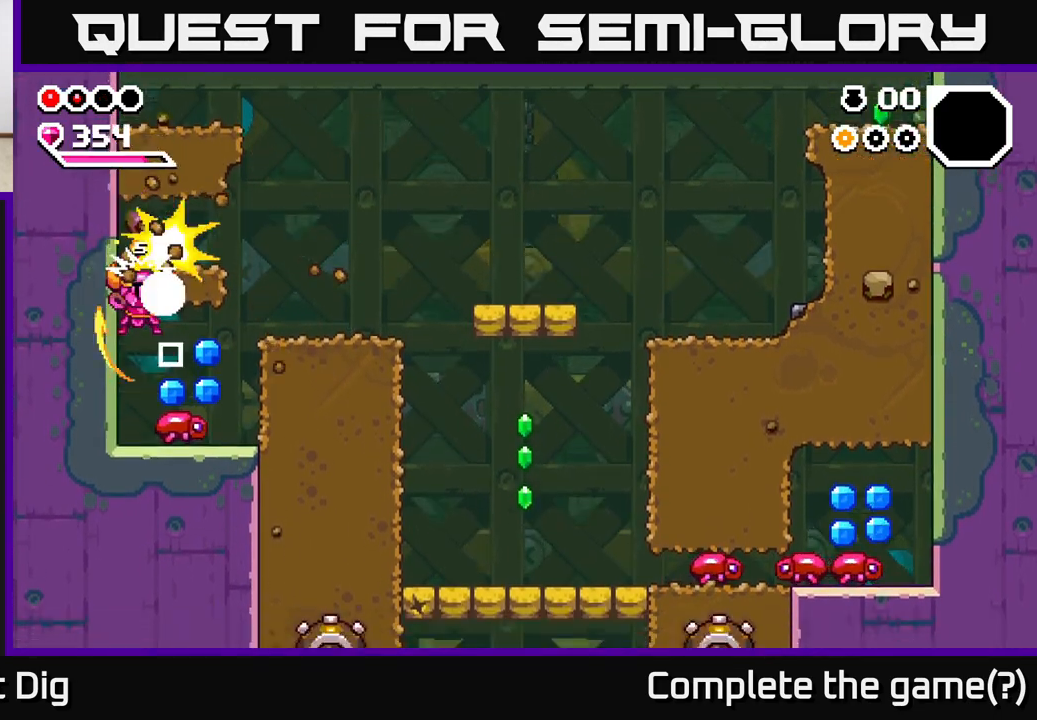
{"buttons": [], "left_stick": "center", "right_stick": "center", "events": [[17, "X", "down"], [117, "X", "up"], [300, "left_stick", "down-left"], [467, "left_stick", "center"]]}
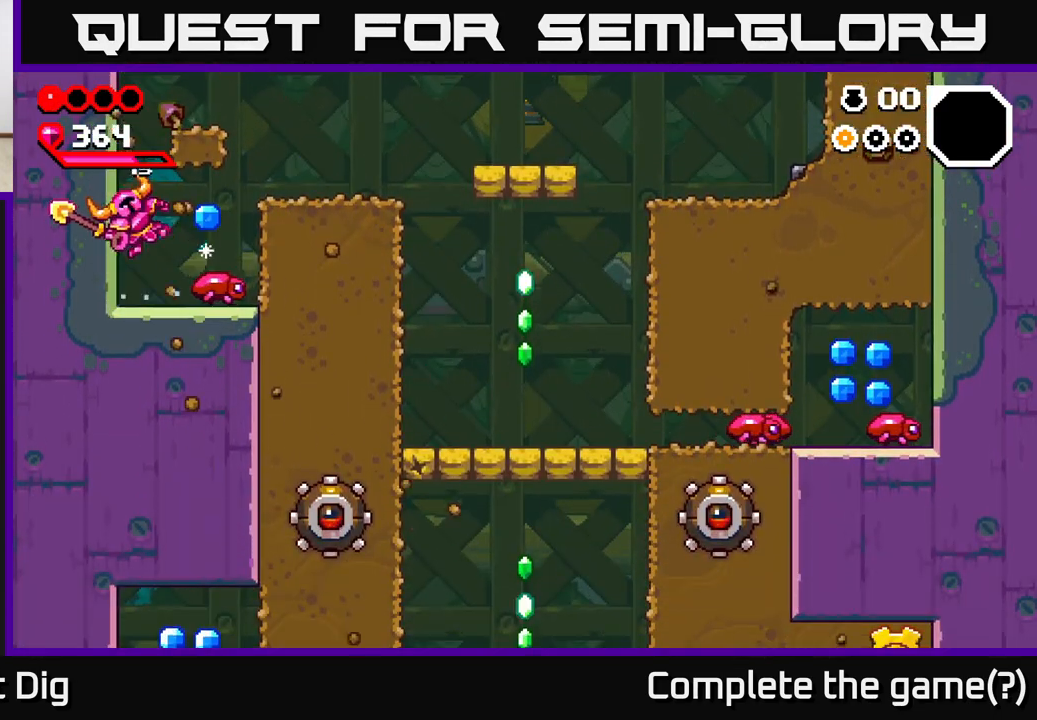
{"buttons": [], "left_stick": "center", "right_stick": "center", "events": [[33, "left_stick", "right"], [117, "X", "down"], [250, "X", "up"], [317, "X", "down"], [417, "X", "up"], [433, "left_stick", "center"]]}
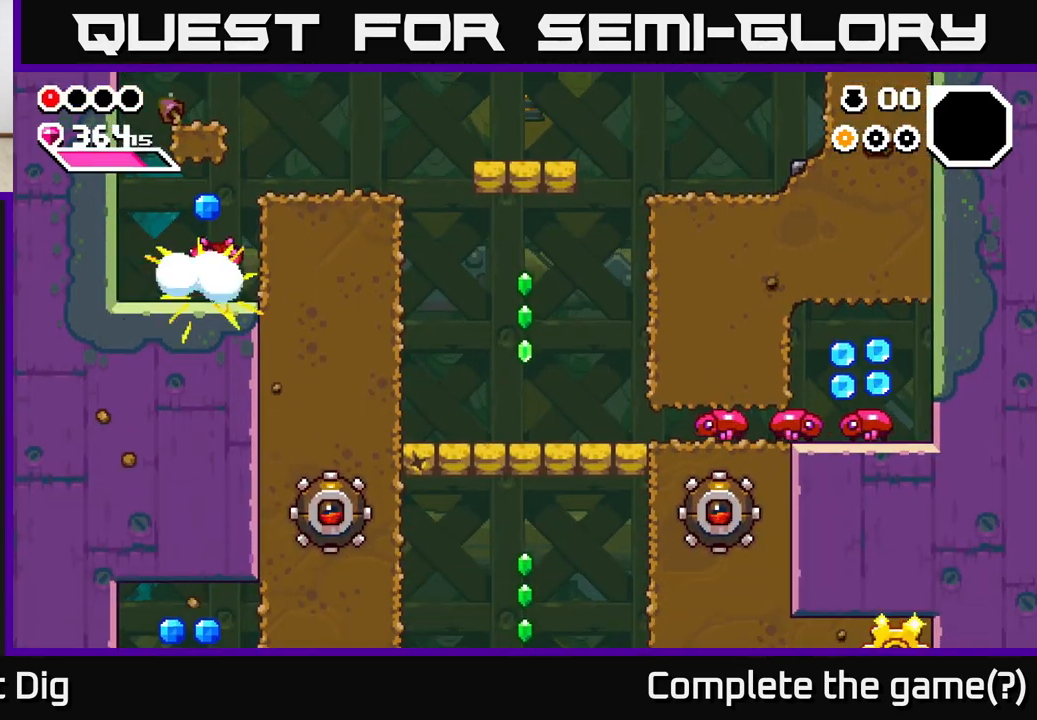
{"buttons": ["X"], "left_stick": "right", "right_stick": "center", "events": [[100, "left_stick", "right"], [117, "A", "down"], [167, "X", "down"], [200, "A", "up"], [250, "X", "up"], [300, "left_stick", "center"], [483, "X", "down"], [483, "left_stick", "right"]]}
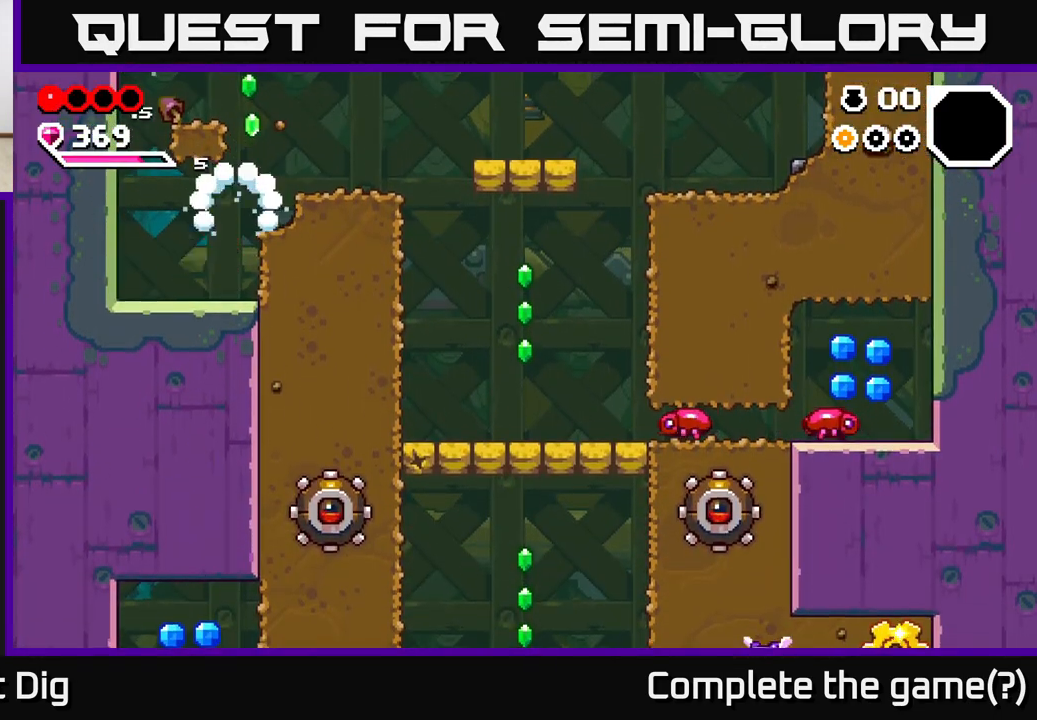
{"buttons": [], "left_stick": "right", "right_stick": "center", "events": [[100, "X", "up"], [183, "X", "down"], [300, "X", "up"], [383, "X", "down"], [500, "X", "up"]]}
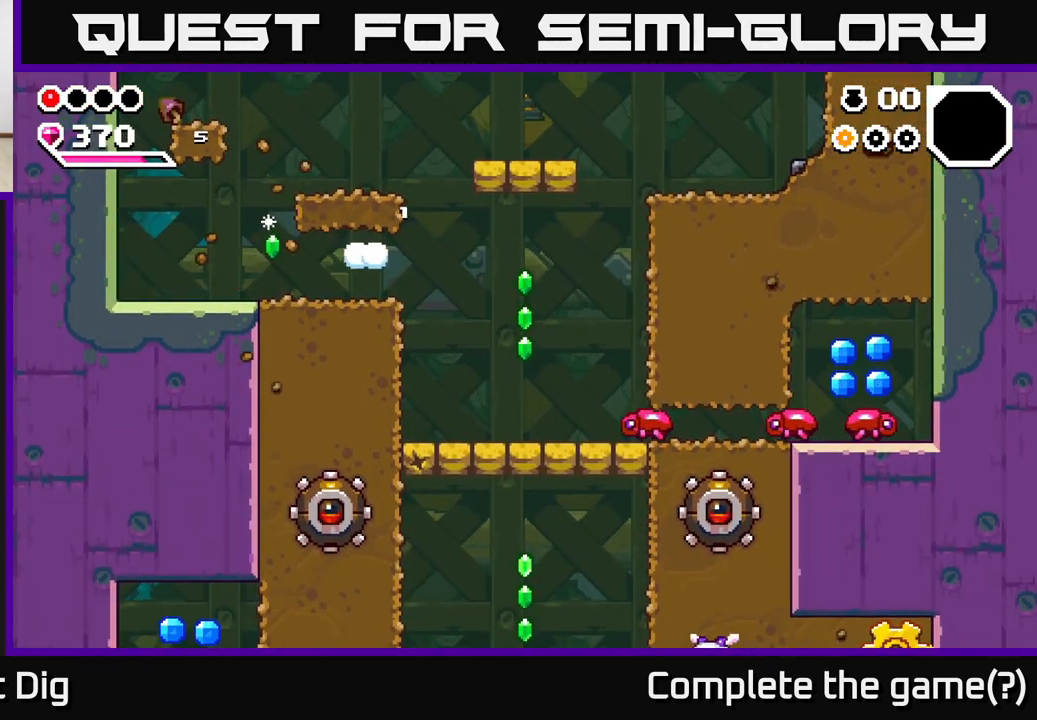
{"buttons": [], "left_stick": "center", "right_stick": "center", "events": [[350, "X", "down"], [450, "X", "up"], [500, "left_stick", "center"]]}
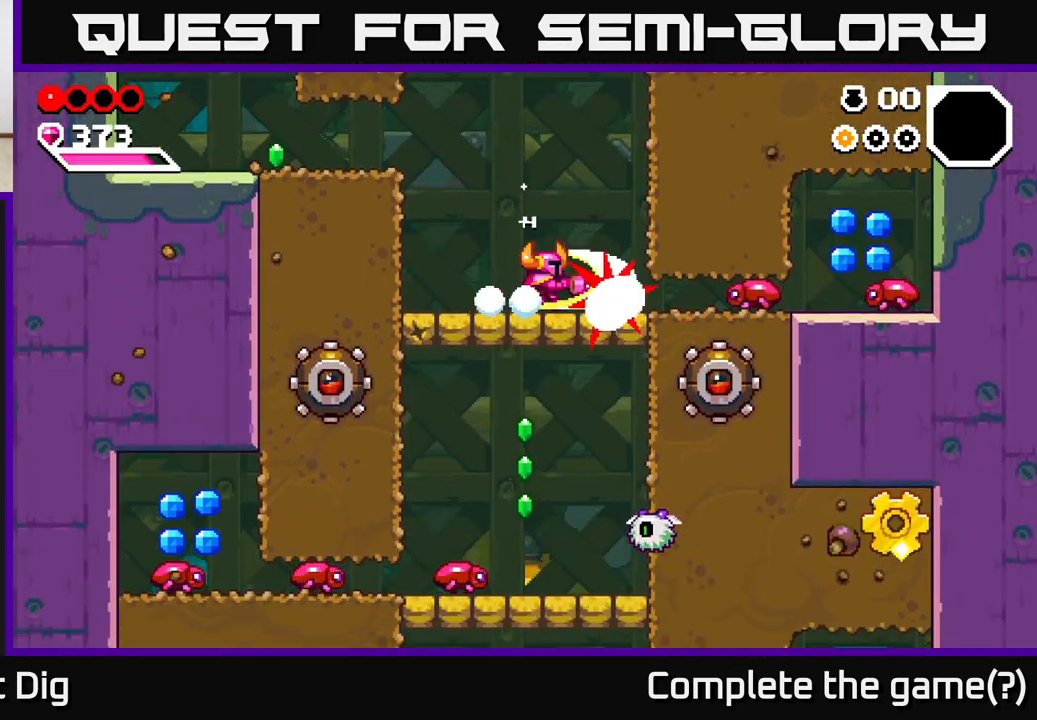
{"buttons": ["X"], "left_stick": "center", "right_stick": "center", "events": [[50, "X", "down"], [83, "A", "down"], [133, "X", "up"], [133, "left_stick", "right"], [317, "A", "up"], [450, "X", "down"], [467, "left_stick", "center"]]}